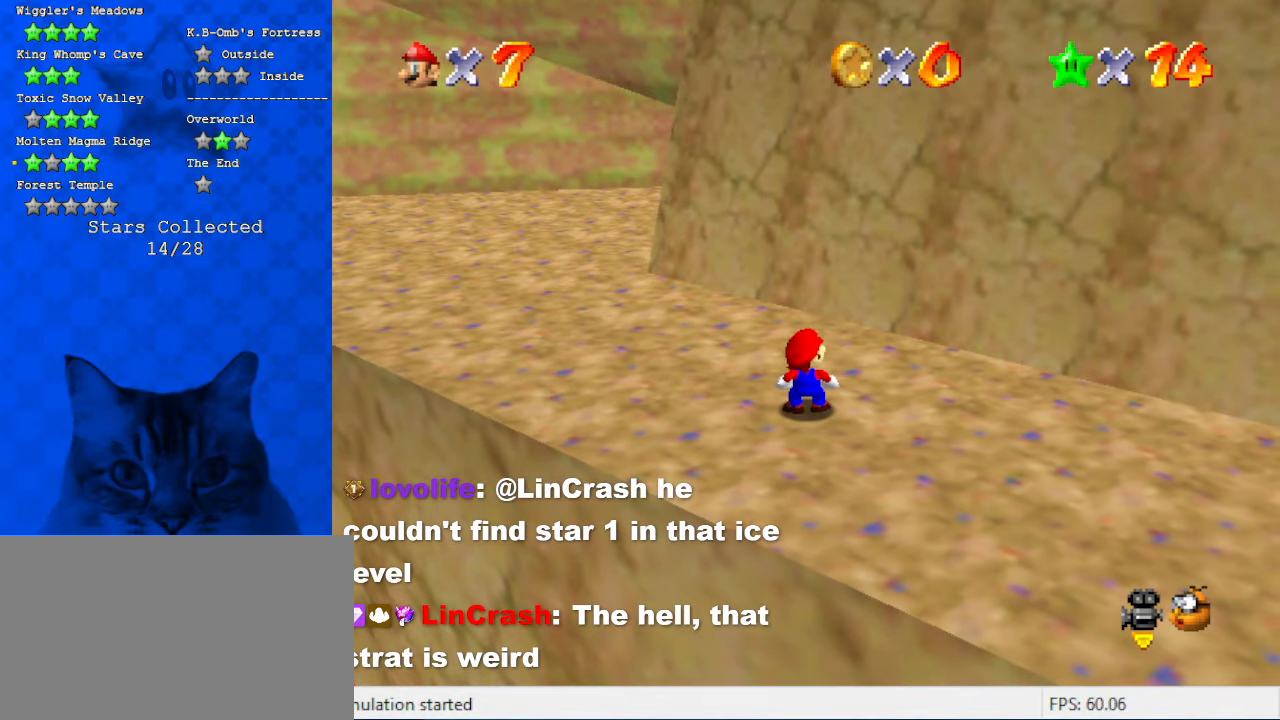
Gameplay with keyboard; each line is a JSON object with the keys held at the frame after it. "events" lists presses ("down") and releases ("up") of "a", "c", "ctrl", "d", "down", "left", "return", "right", "s", "shift", "up", "w", "x" and "y" between this image and that frame as [ms after this image, input, new state], when the widget could be followed in between. No other keys are recorded. Mouse input is not recorded.
{"keys": [], "events": []}
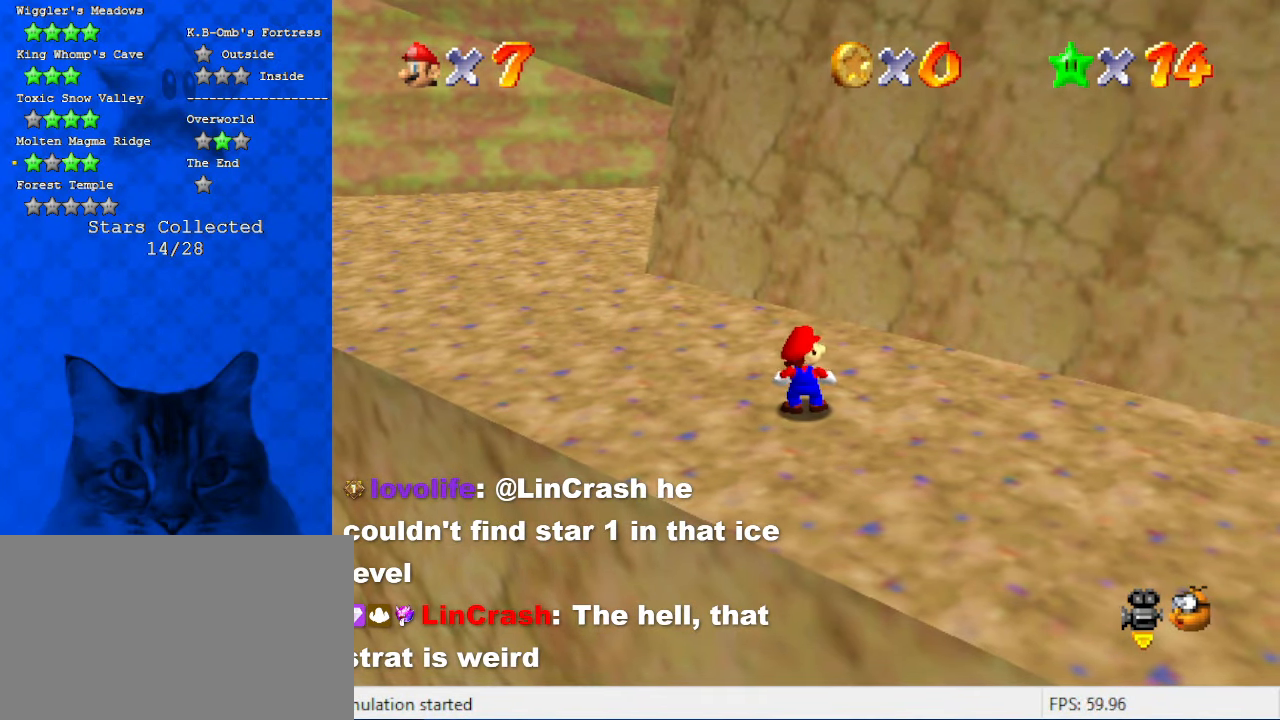
{"keys": [], "events": []}
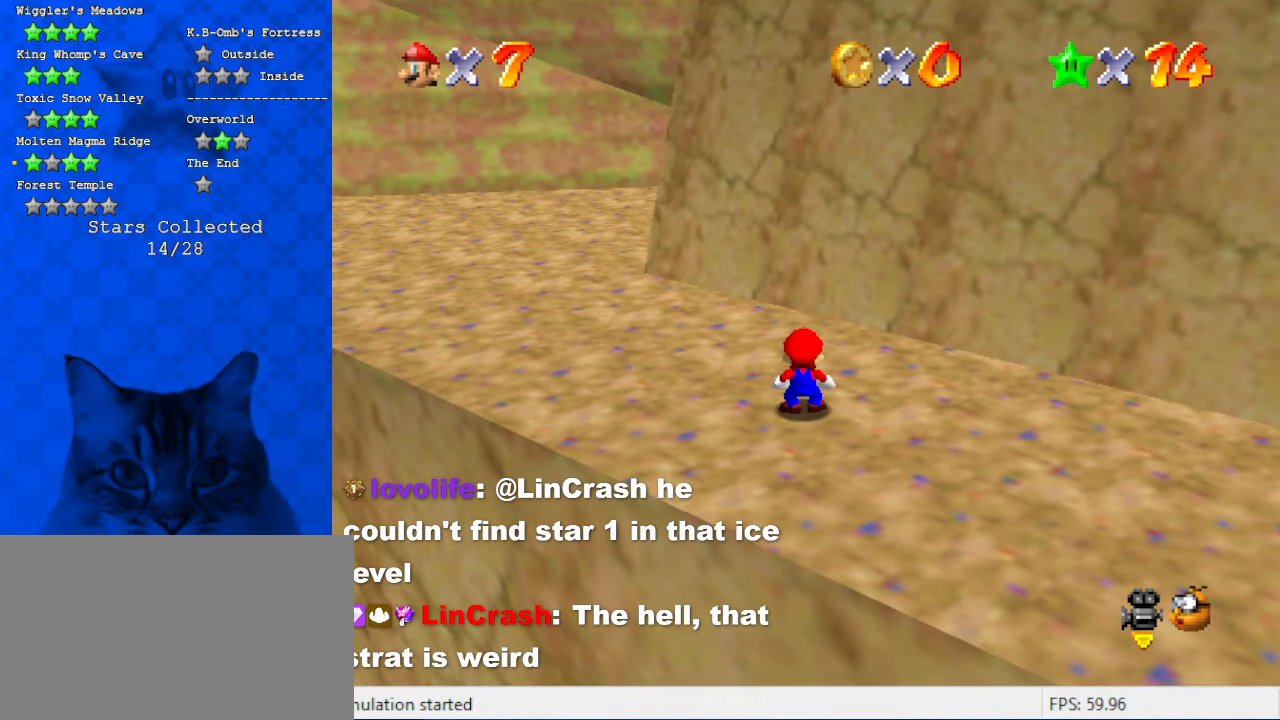
{"keys": [], "events": [[34, "d", "down"], [134, "d", "up"], [334, "d", "down"], [400, "return", "down"], [467, "d", "up"], [500, "return", "up"]]}
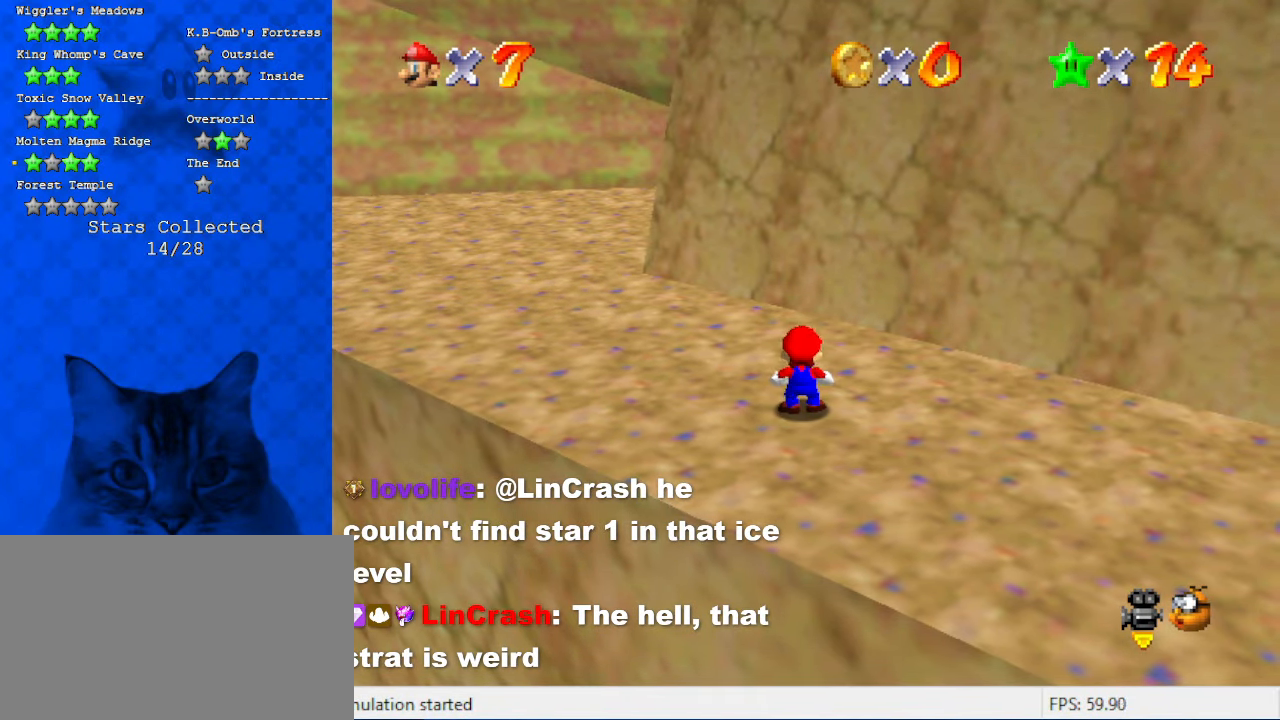
{"keys": [], "events": []}
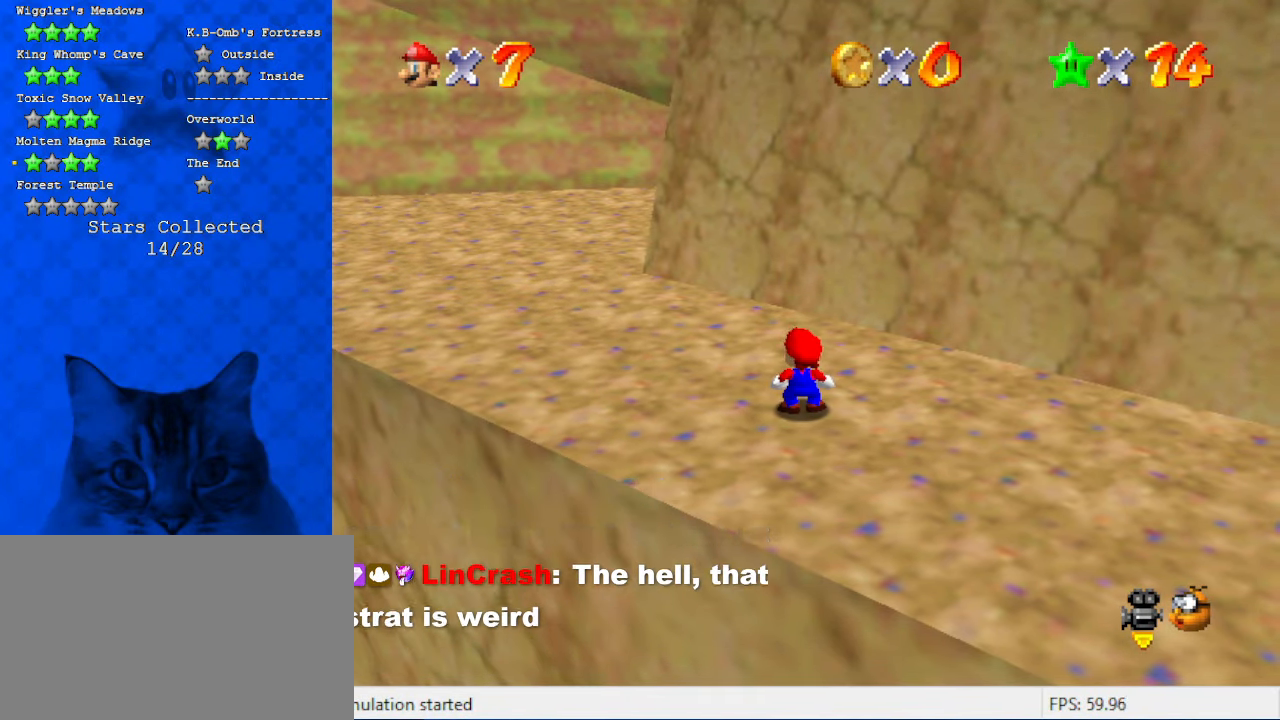
{"keys": ["d"], "events": [[434, "d", "down"]]}
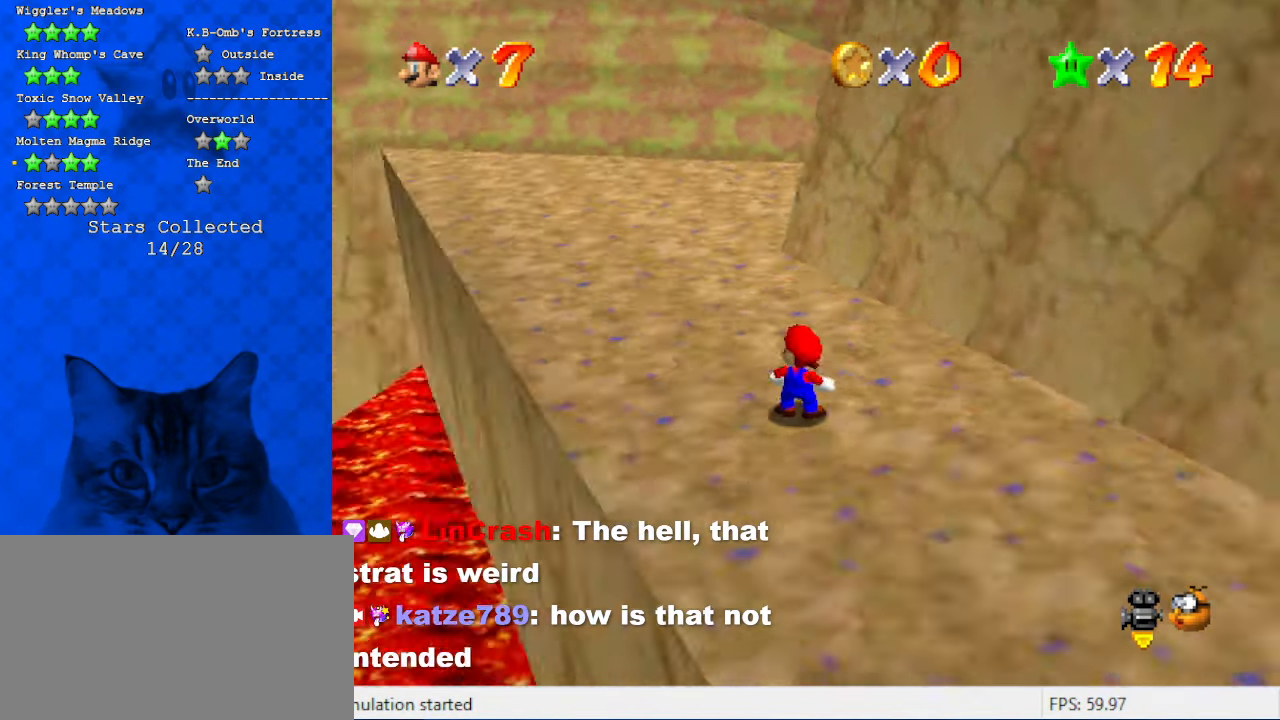
{"keys": ["shift", "up"], "events": [[67, "d", "up"], [167, "up", "down"], [367, "shift", "down"]]}
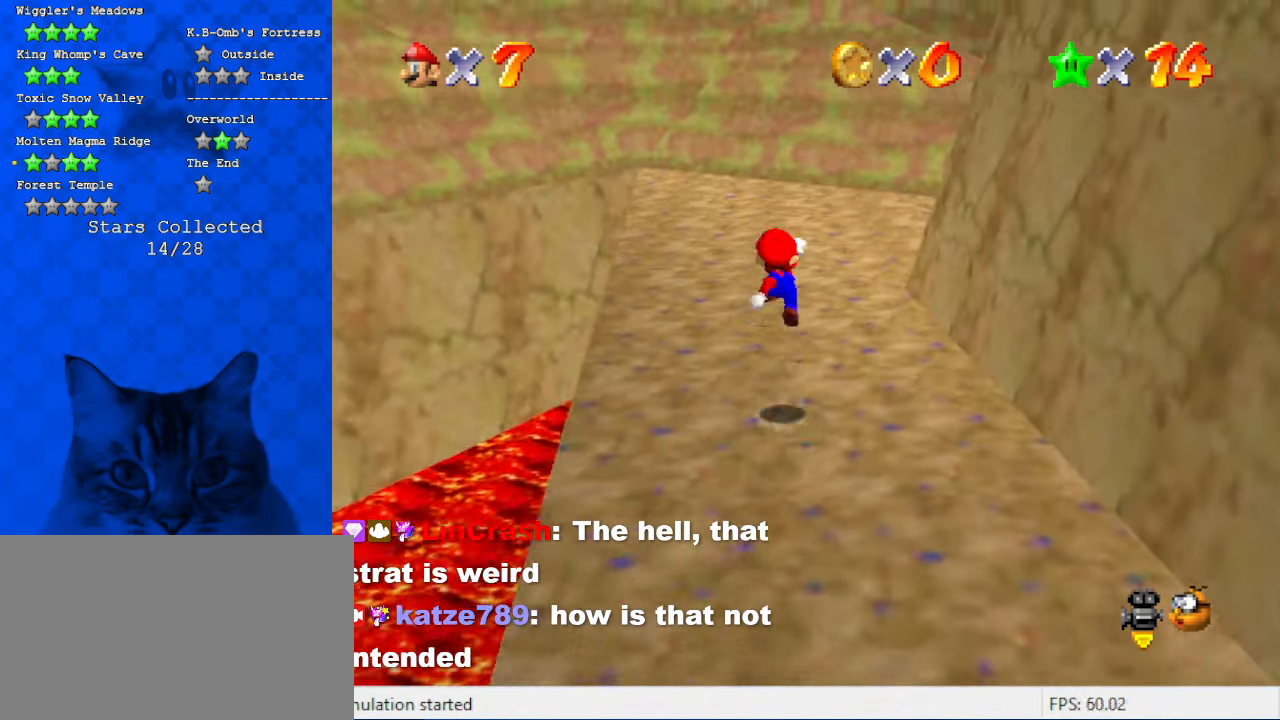
{"keys": ["ctrl", "left", "shift", "up"], "events": [[34, "shift", "up"], [100, "a", "down"], [200, "left", "down"], [234, "a", "up"], [434, "ctrl", "down"], [500, "shift", "down"]]}
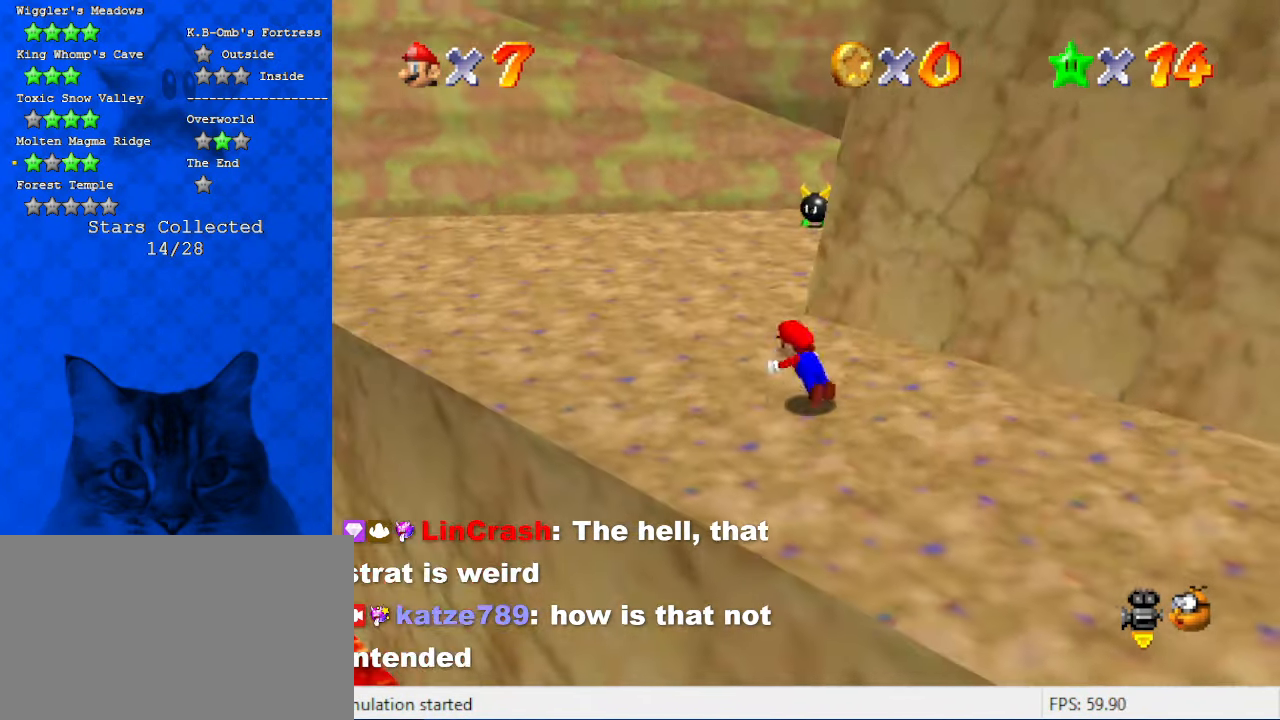
{"keys": ["left", "up"], "events": [[167, "ctrl", "up"], [167, "shift", "up"], [234, "a", "down"], [434, "a", "up"]]}
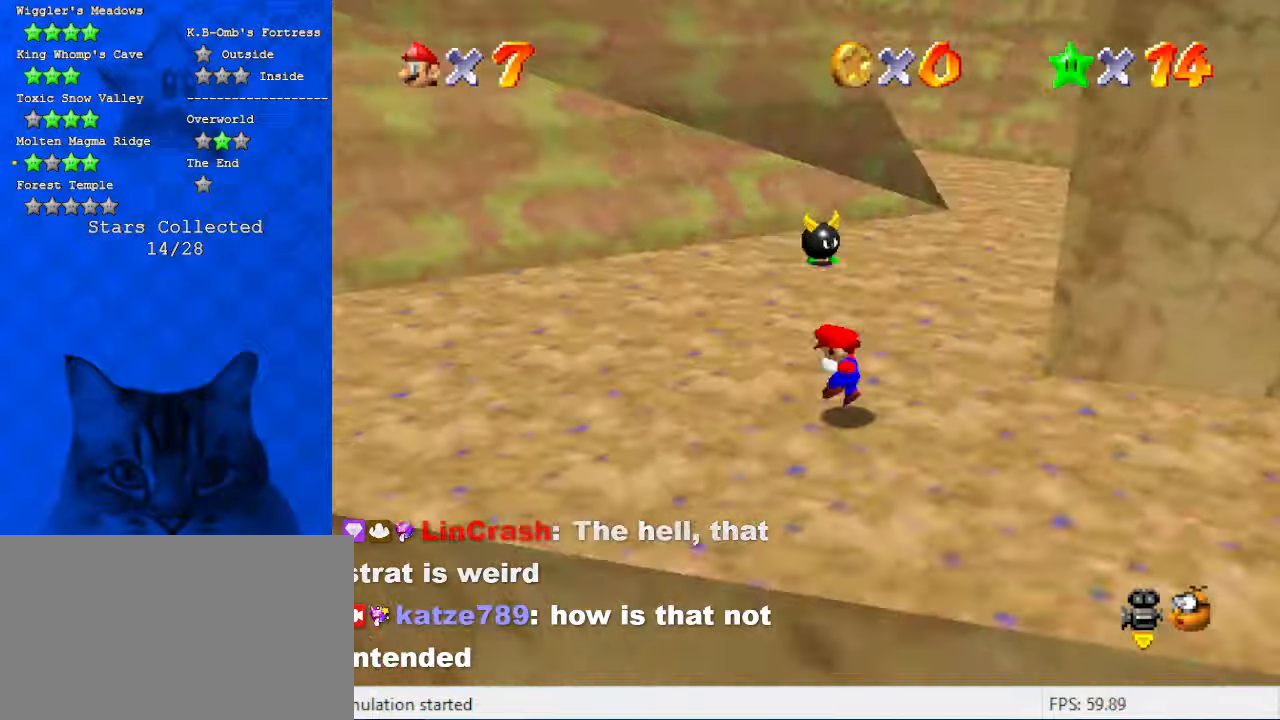
{"keys": ["shift", "up"], "events": [[34, "a", "down"], [200, "a", "up"], [400, "left", "up"], [434, "shift", "down"]]}
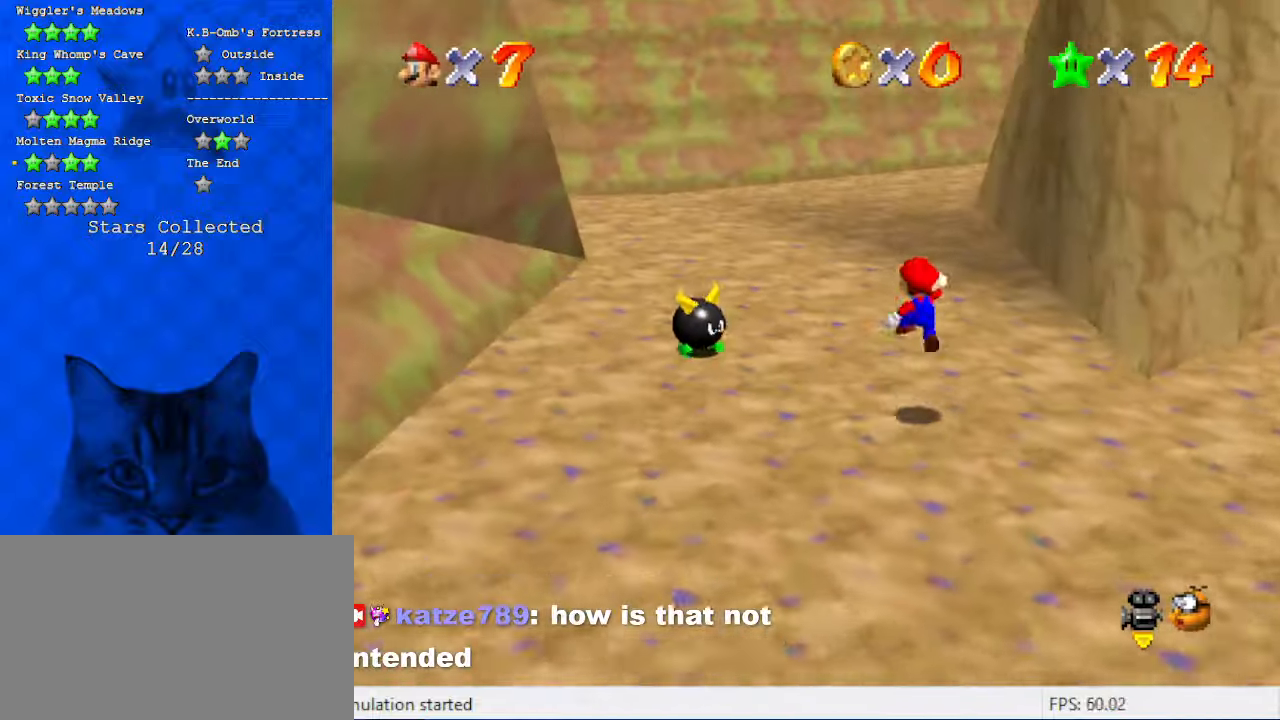
{"keys": ["up"], "events": [[34, "left", "down"], [100, "shift", "up"], [167, "ctrl", "down"], [334, "ctrl", "up"], [334, "d", "down"], [400, "d", "up"], [400, "left", "up"]]}
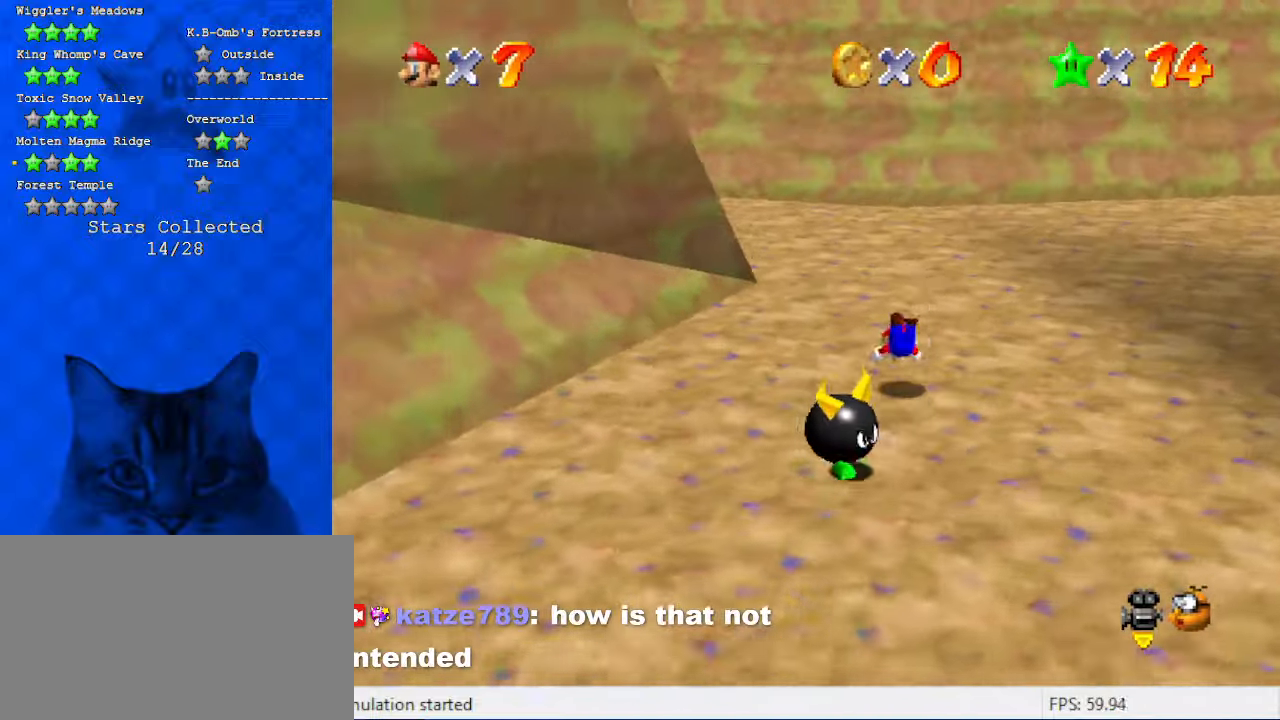
{"keys": ["right", "up"], "events": [[67, "shift", "down"], [100, "ctrl", "down"], [200, "ctrl", "up"], [200, "shift", "up"], [334, "d", "down"], [434, "d", "up"], [434, "right", "down"]]}
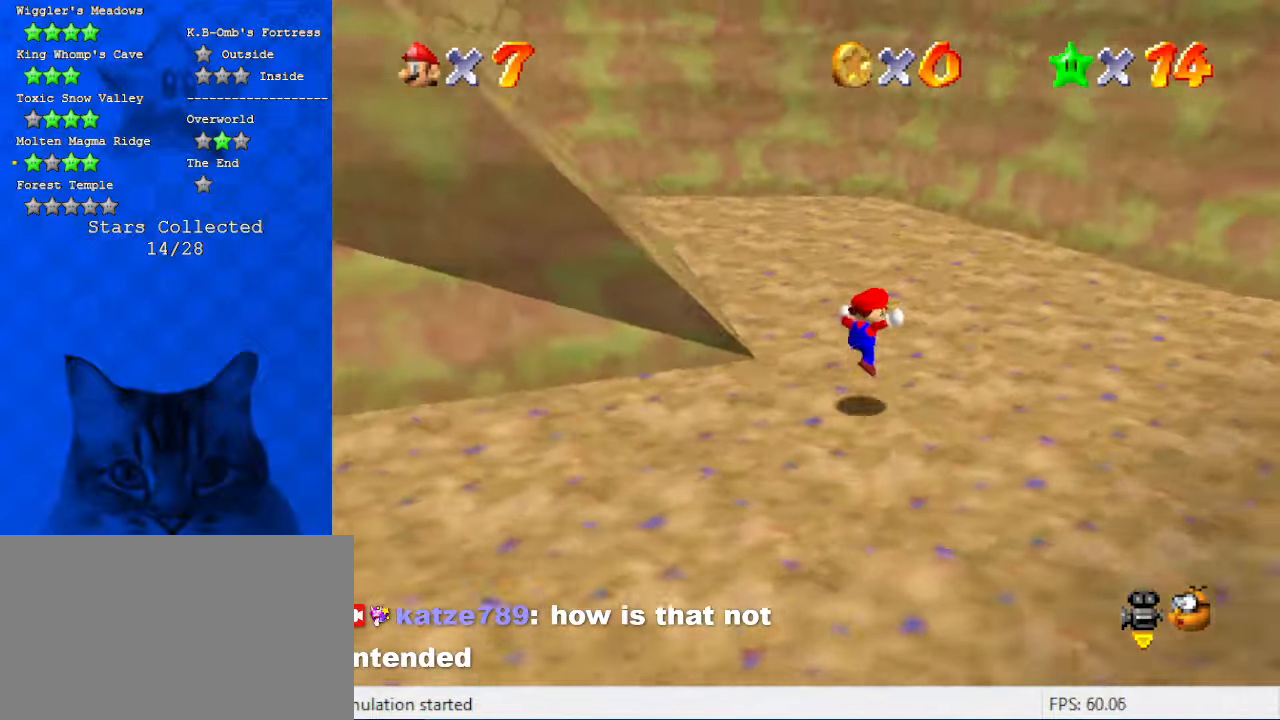
{"keys": ["ctrl", "d", "up"], "events": [[100, "right", "up"], [300, "left", "down"], [334, "ctrl", "down"], [434, "left", "up"], [467, "d", "down"]]}
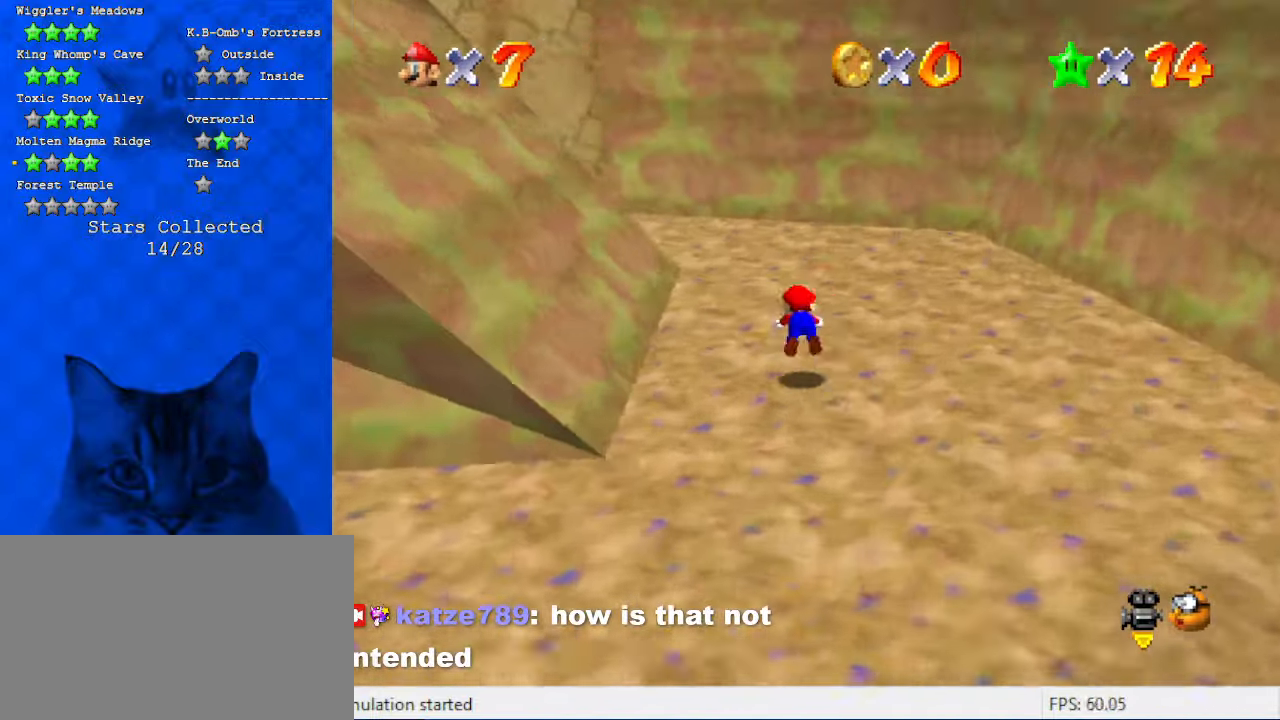
{"keys": ["d", "right", "shift", "up"], "events": [[34, "ctrl", "up"], [67, "d", "up"], [200, "right", "down"], [200, "shift", "down"], [367, "d", "down"]]}
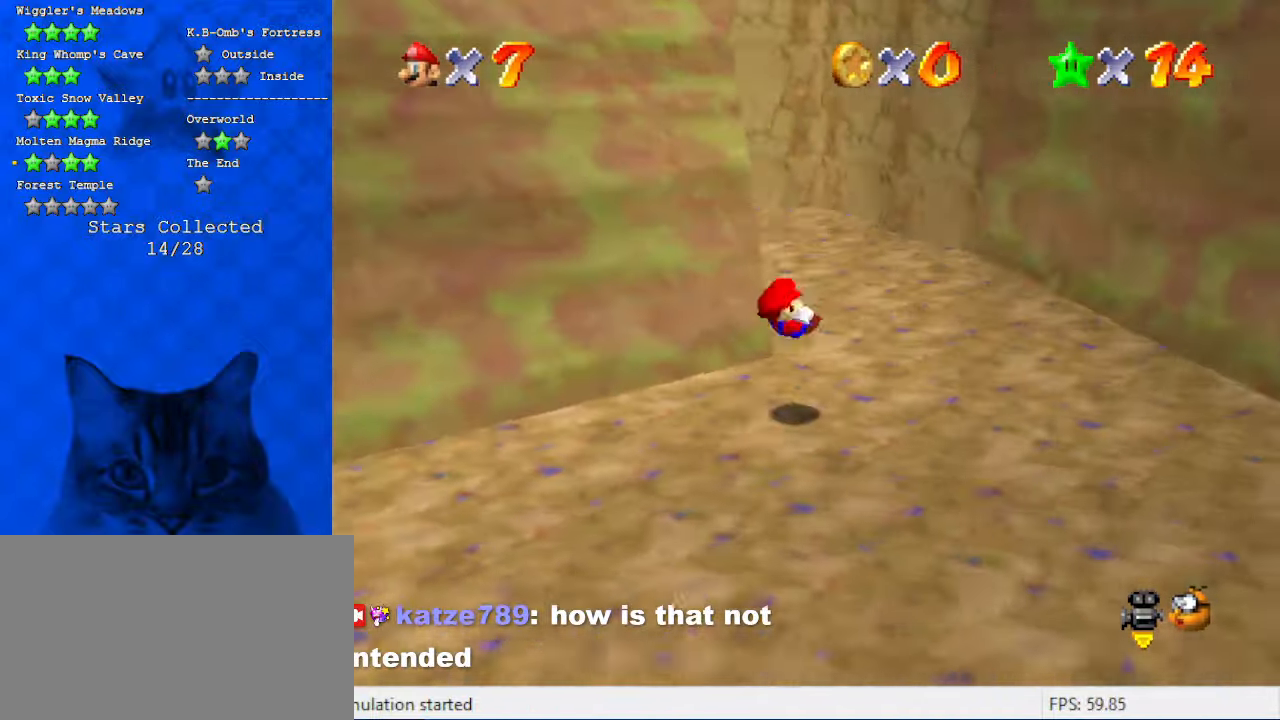
{"keys": ["ctrl", "shift", "up"], "events": [[34, "d", "up"], [300, "right", "up"], [400, "ctrl", "down"]]}
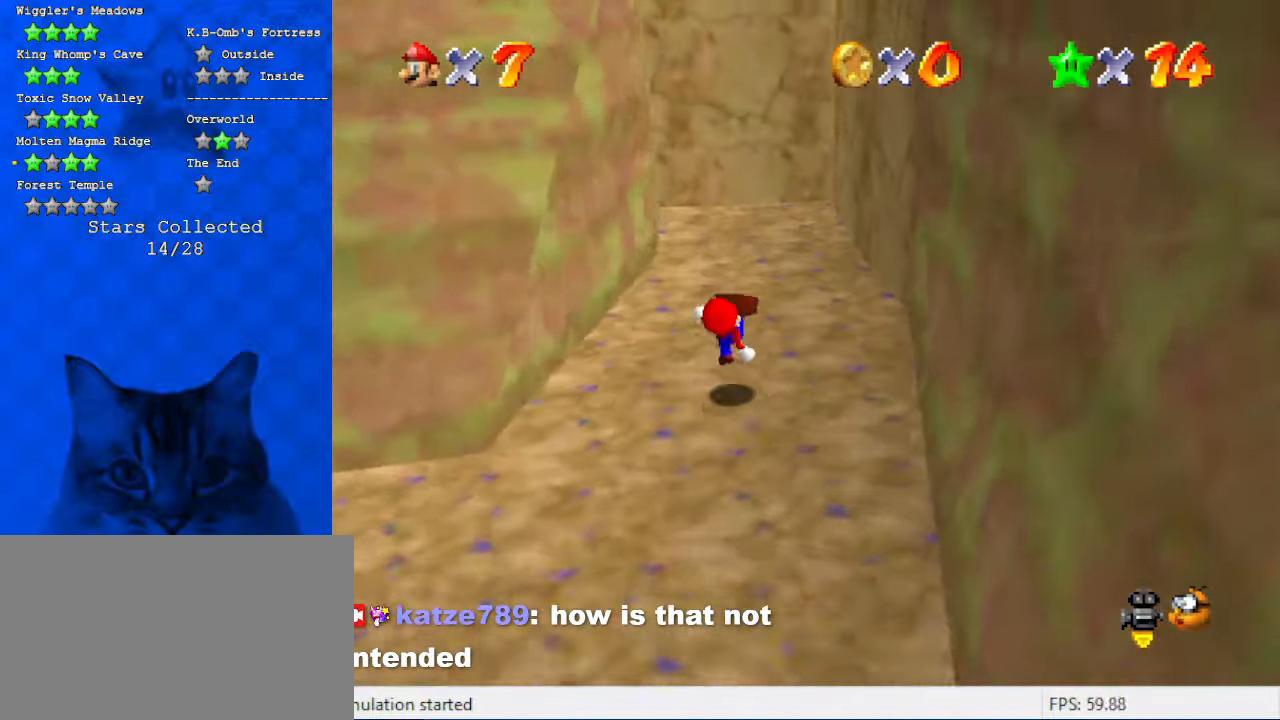
{"keys": ["a", "right", "up"], "events": [[34, "ctrl", "up"], [34, "shift", "up"], [134, "d", "down"], [234, "right", "down"], [267, "d", "up"], [367, "up", "up"], [467, "a", "down"], [467, "up", "down"]]}
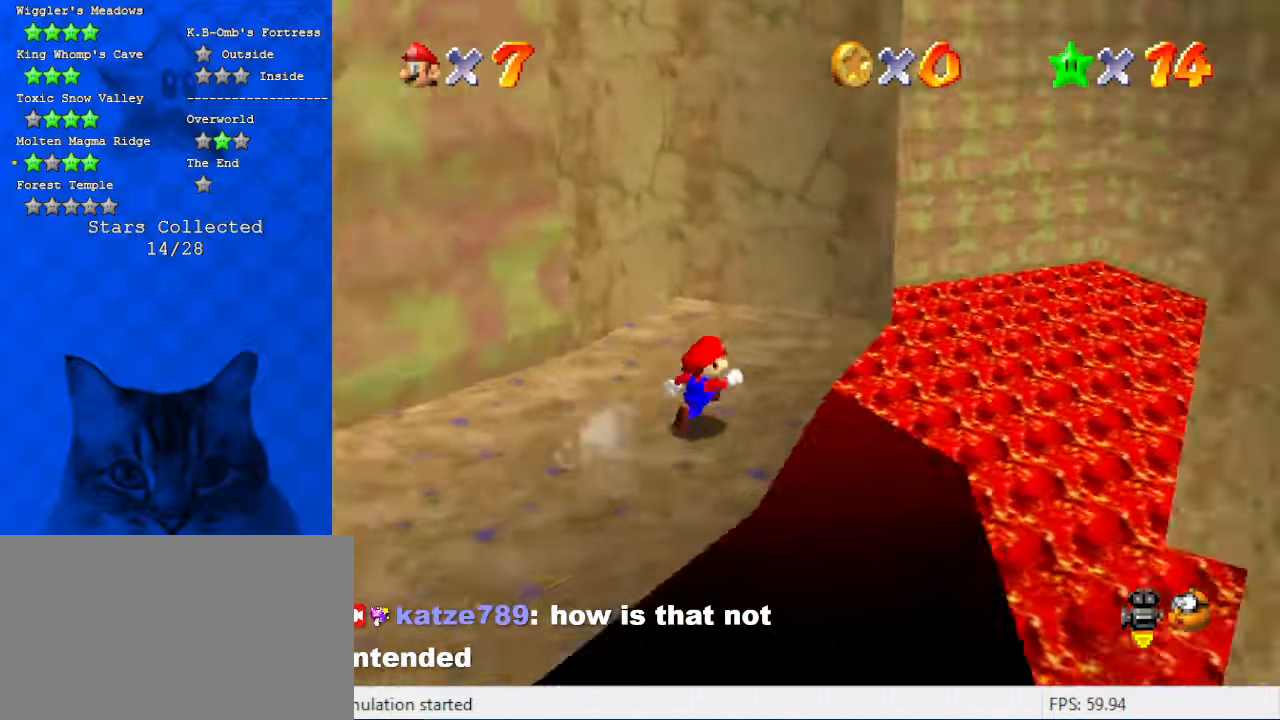
{"keys": ["right", "shift"], "events": [[67, "right", "up"], [167, "a", "up"], [200, "left", "down"], [300, "right", "down"], [300, "up", "up"], [334, "left", "up"], [400, "shift", "down"]]}
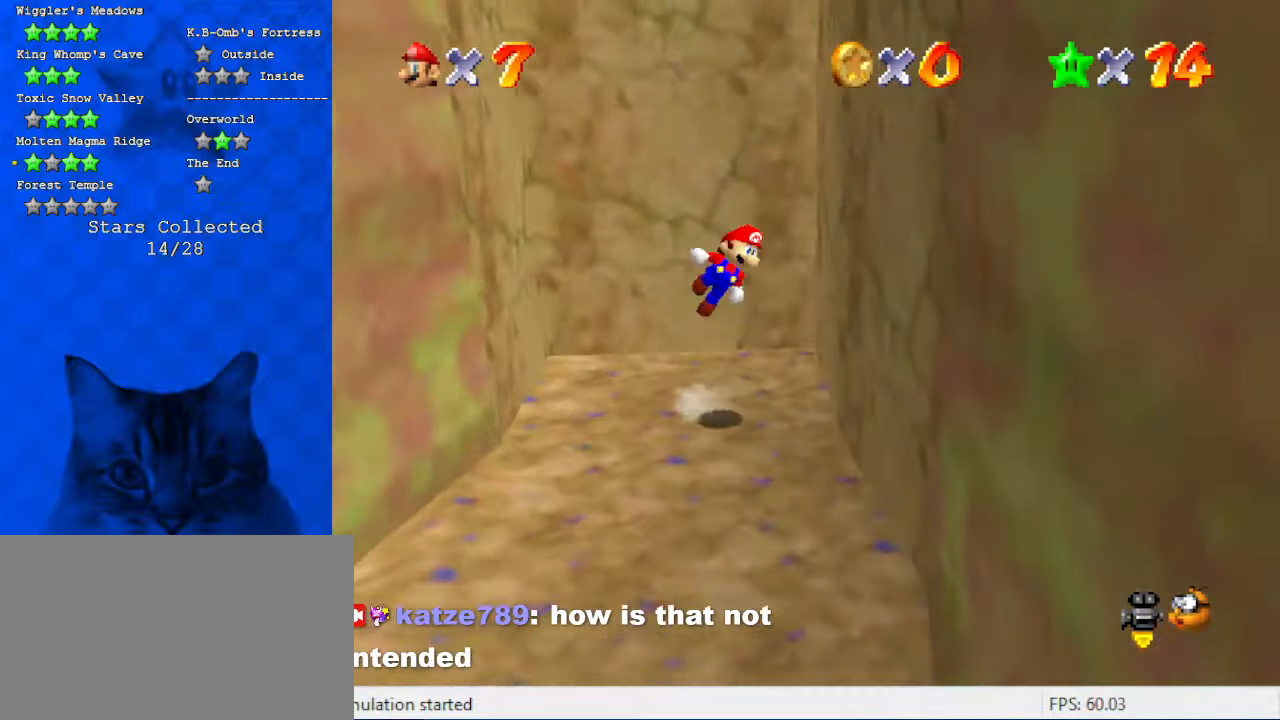
{"keys": ["left", "shift", "up"], "events": [[34, "d", "down"], [167, "down", "down"], [200, "d", "up"], [267, "shift", "up"], [300, "down", "up"], [400, "left", "down"], [400, "right", "up"], [400, "shift", "down"], [400, "up", "down"]]}
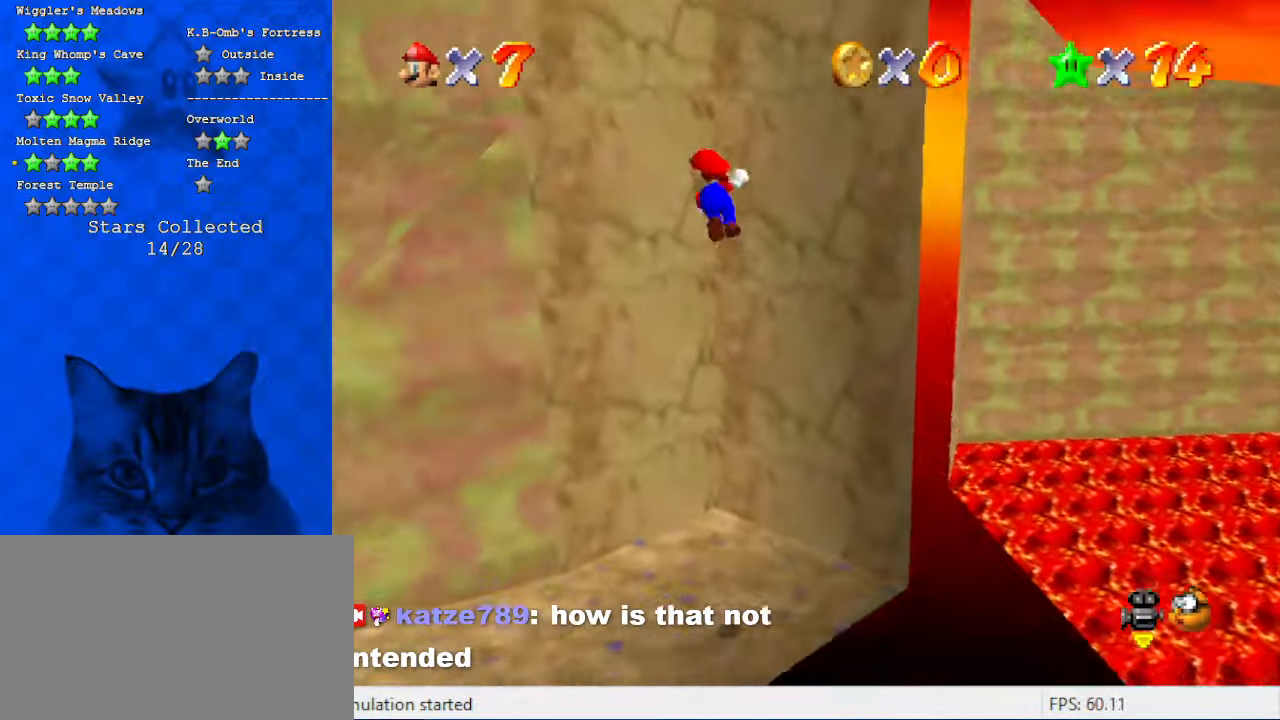
{"keys": ["down", "right", "shift"], "events": [[100, "left", "up"], [167, "d", "down"], [334, "shift", "up"], [367, "d", "up"], [400, "up", "up"], [467, "right", "down"], [500, "down", "down"], [500, "shift", "down"]]}
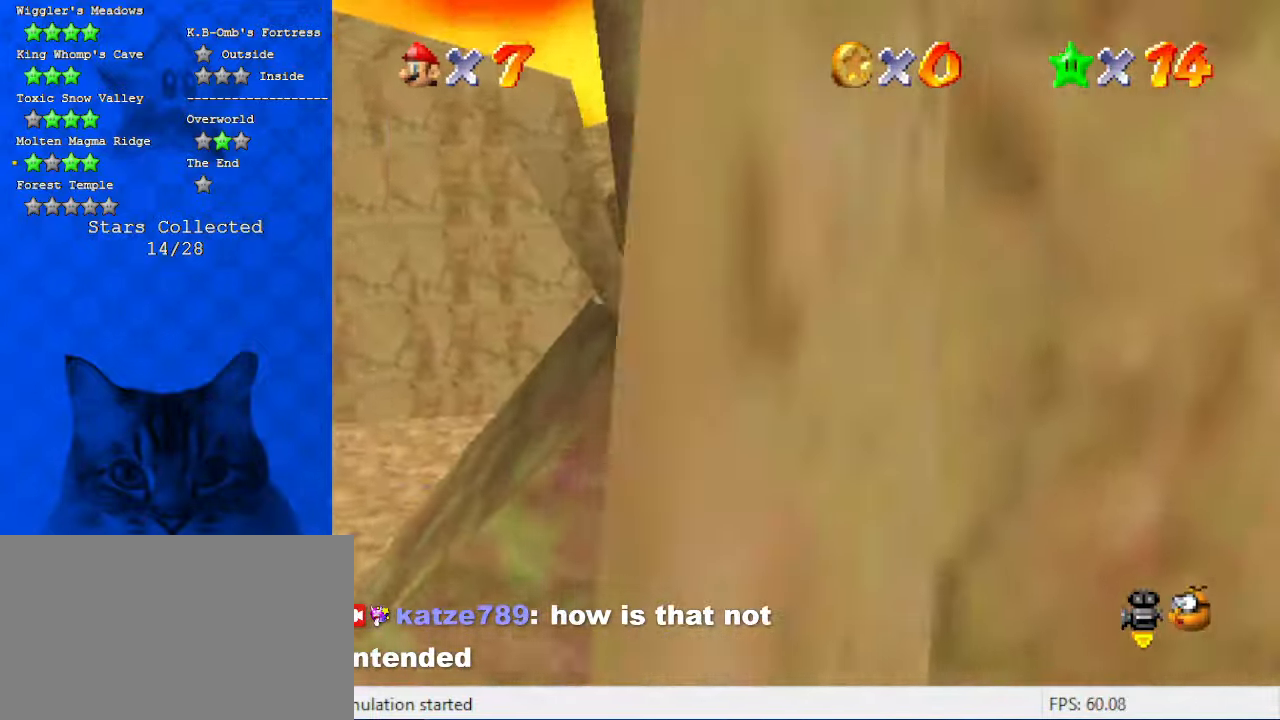
{"keys": ["down"], "events": [[300, "right", "up"], [367, "shift", "up"]]}
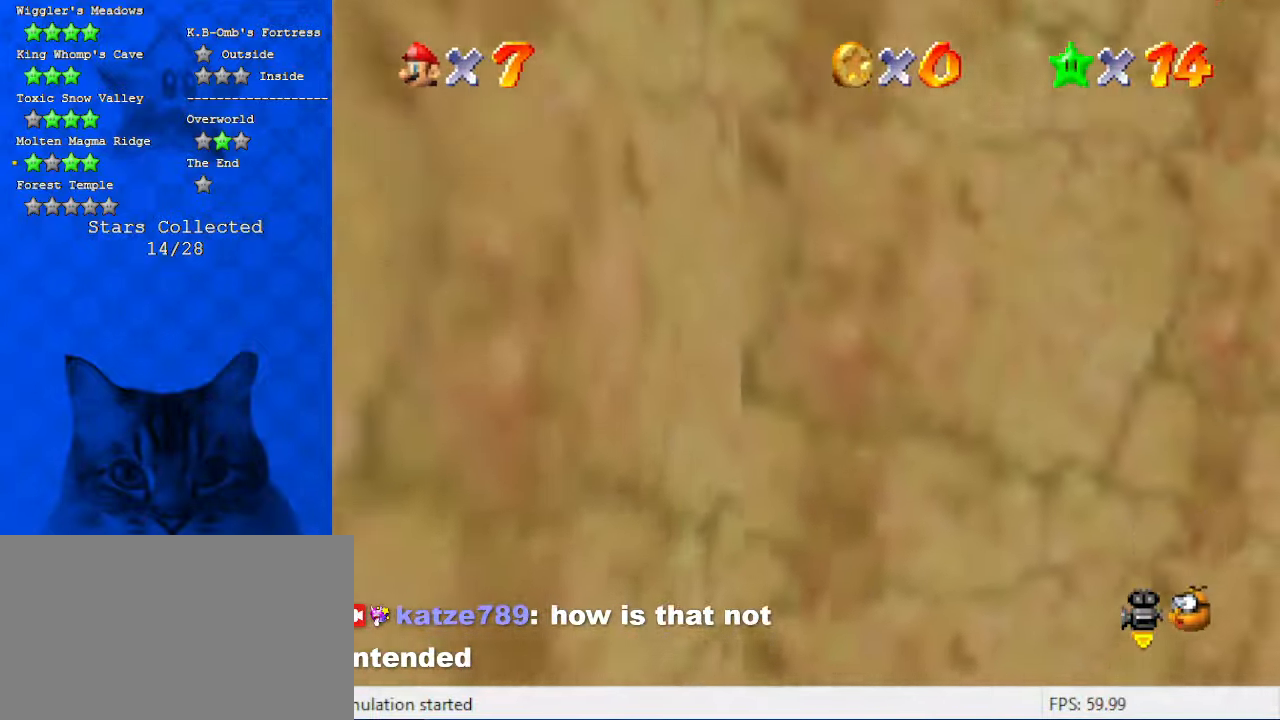
{"keys": ["a", "shift", "up"], "events": [[34, "down", "up"], [67, "right", "down"], [100, "shift", "down"], [100, "up", "down"], [200, "a", "down"], [300, "a", "up"], [334, "right", "up"], [400, "a", "down"]]}
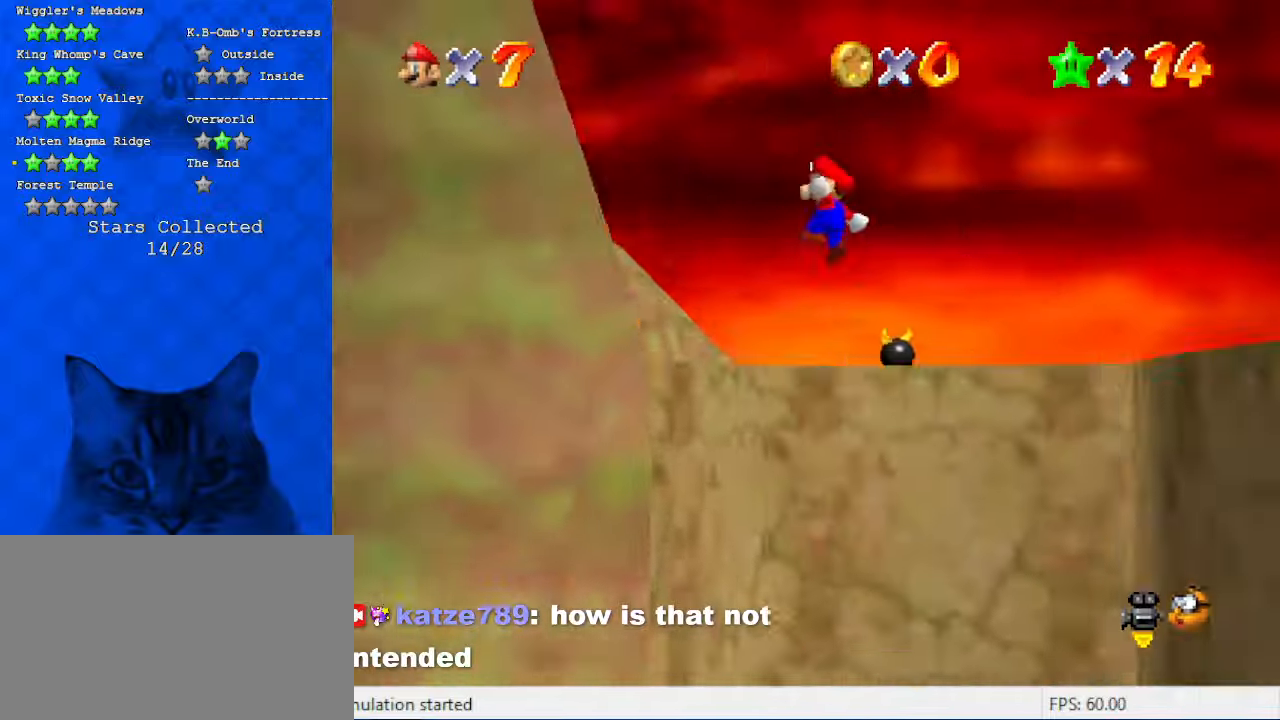
{"keys": [], "events": [[34, "a", "up"], [34, "left", "down"], [34, "shift", "up"], [134, "up", "up"], [167, "left", "up"], [167, "right", "down"], [234, "up", "down"], [367, "d", "down"], [400, "right", "up"], [400, "up", "up"], [500, "d", "up"]]}
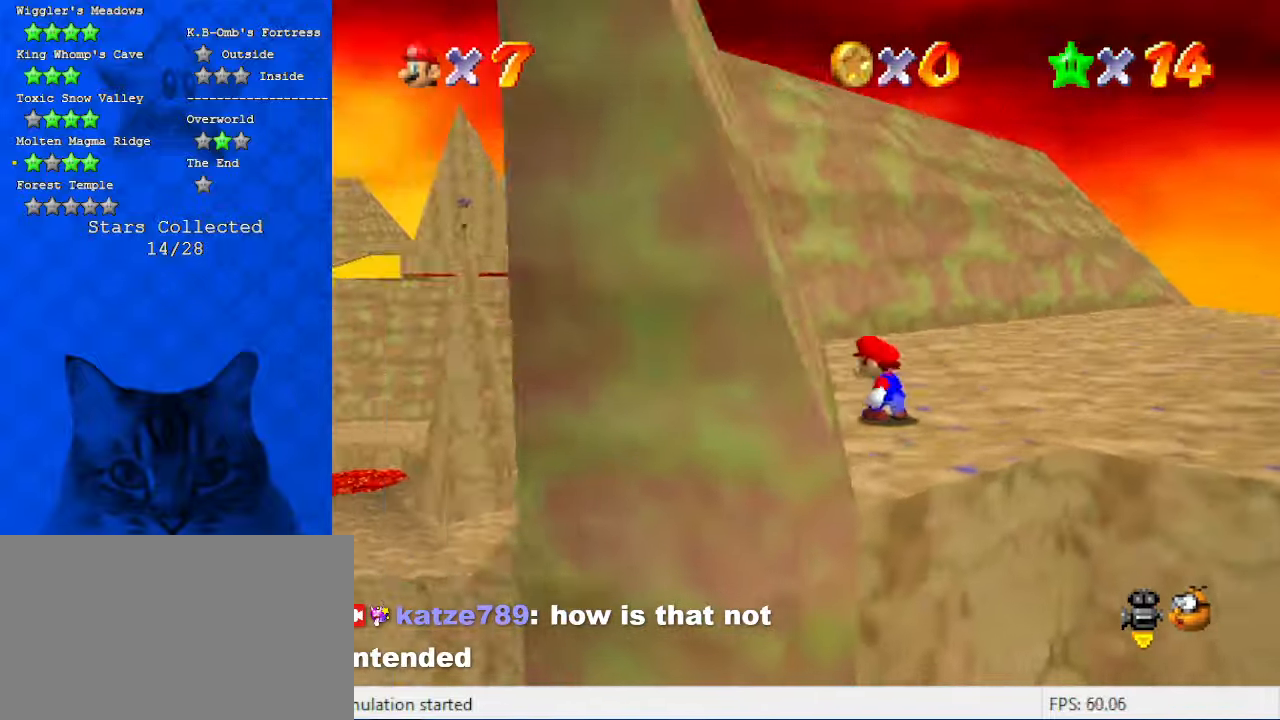
{"keys": ["d"], "events": [[234, "d", "down"], [367, "d", "up"], [467, "d", "down"]]}
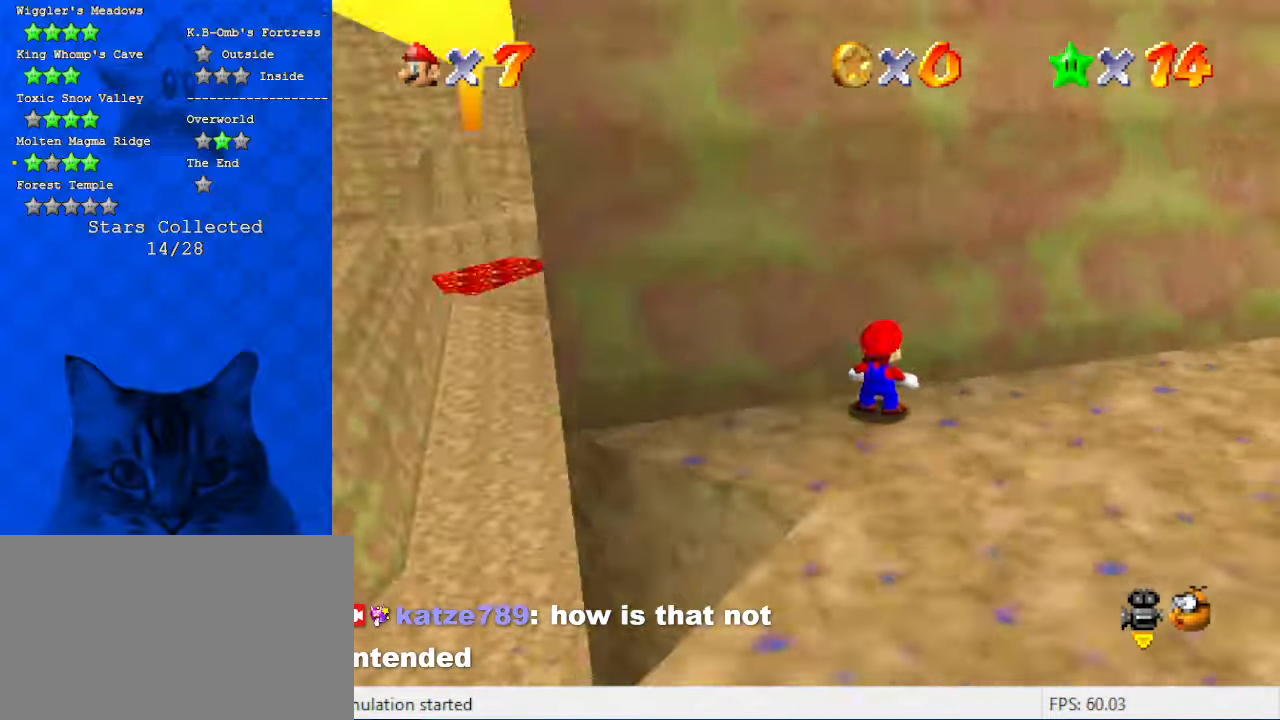
{"keys": [], "events": [[134, "d", "up"], [234, "down", "down"], [234, "left", "down"], [367, "down", "up"], [434, "left", "up"]]}
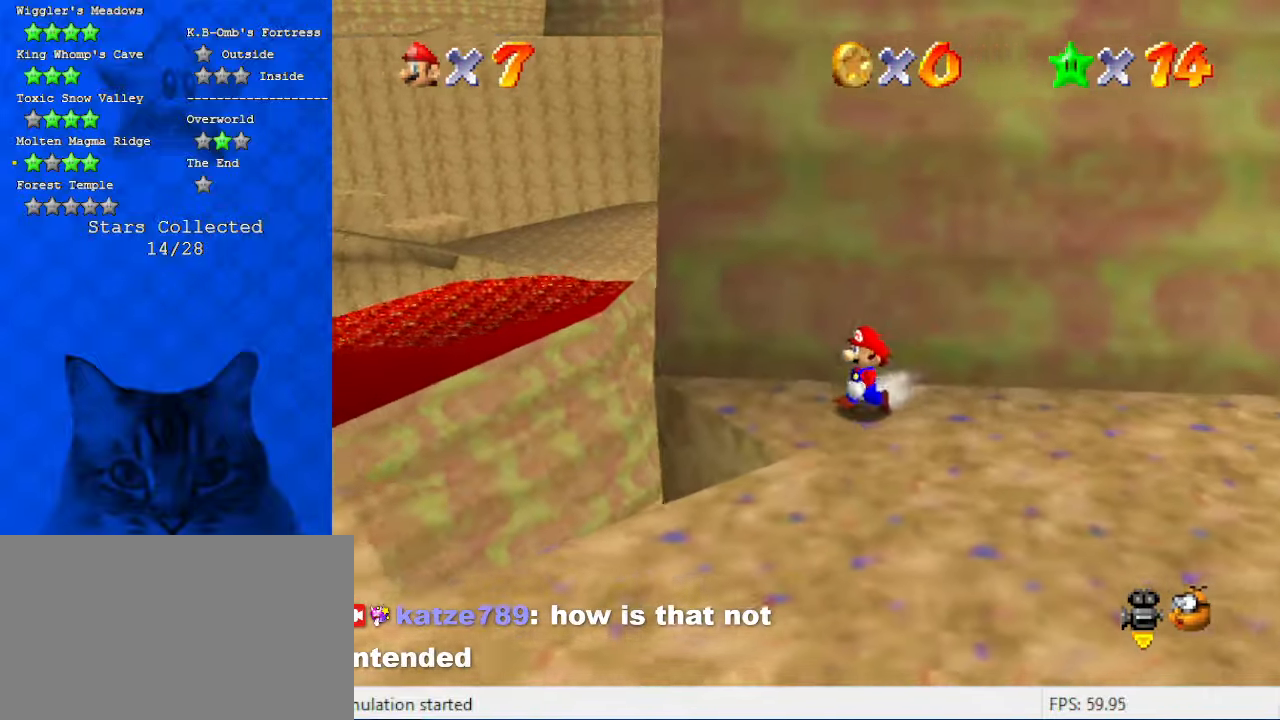
{"keys": [], "events": [[167, "down", "down"], [167, "left", "down"], [200, "left", "up"], [400, "down", "up"]]}
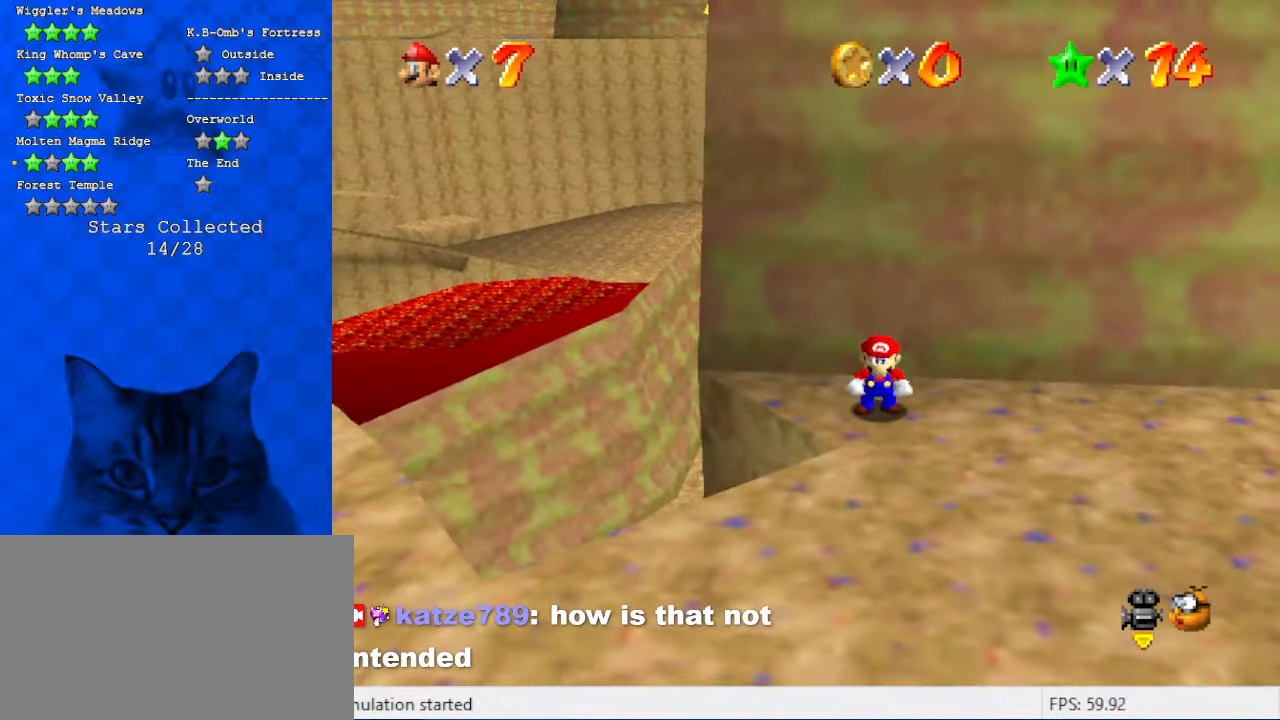
{"keys": ["left", "up"], "events": [[34, "shift", "down"], [34, "y", "down"], [134, "up", "down"], [167, "left", "down"], [167, "y", "up"], [267, "shift", "up"]]}
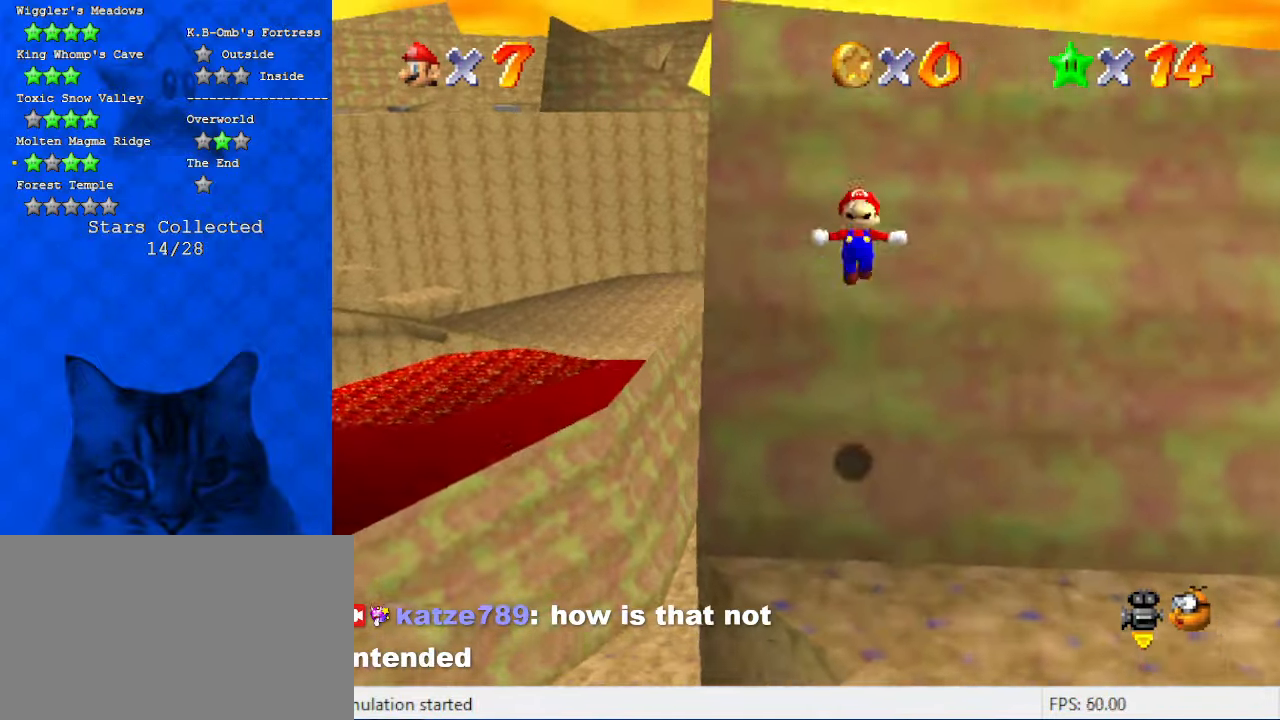
{"keys": ["right", "up"], "events": [[100, "left", "up"], [334, "right", "down"]]}
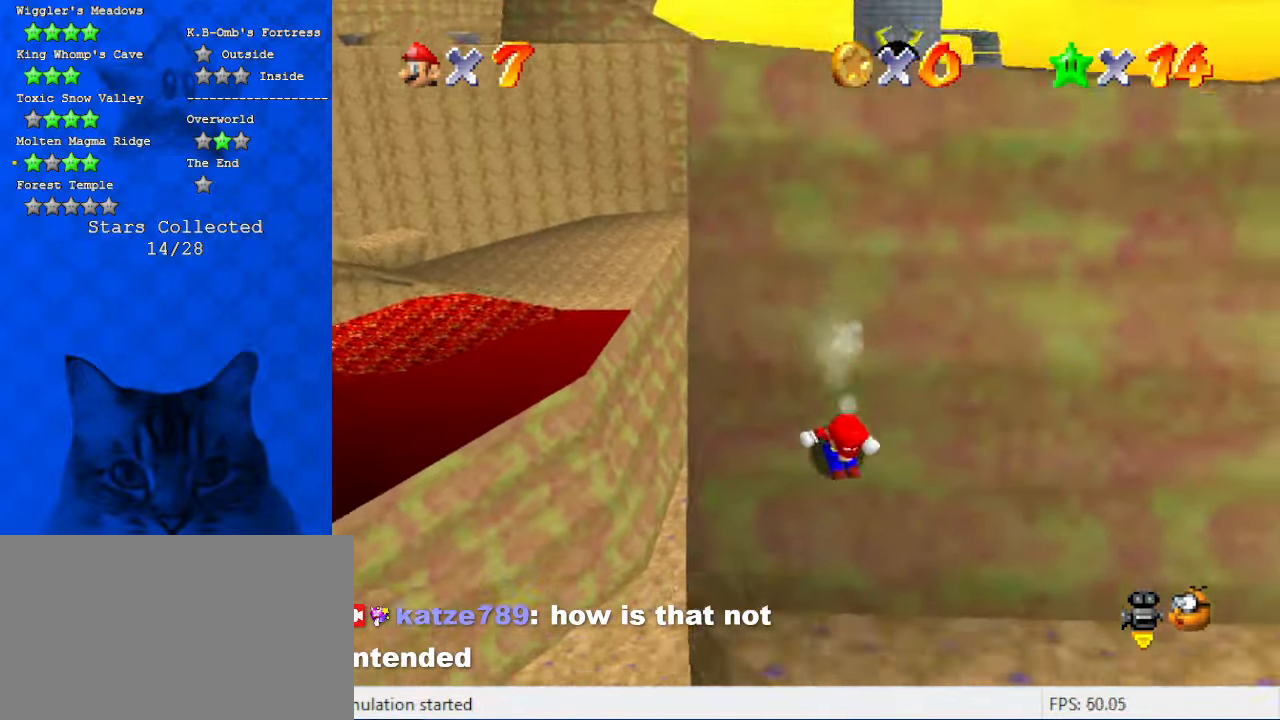
{"keys": ["shift", "up"], "events": [[167, "up", "up"], [434, "shift", "down"], [467, "right", "up"], [467, "up", "down"]]}
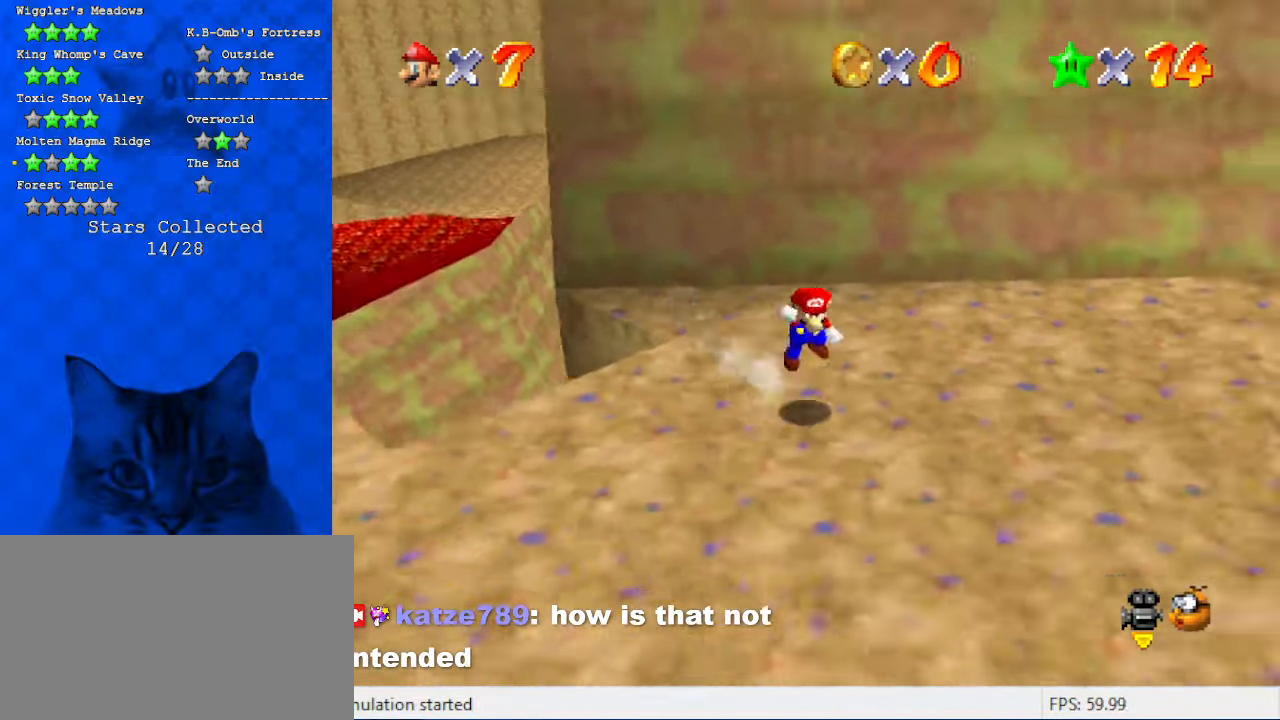
{"keys": ["d"], "events": [[34, "left", "down"], [34, "shift", "up"], [67, "a", "down"], [167, "a", "up"], [267, "d", "down"], [367, "d", "up"], [400, "up", "up"], [434, "left", "up"], [500, "d", "down"]]}
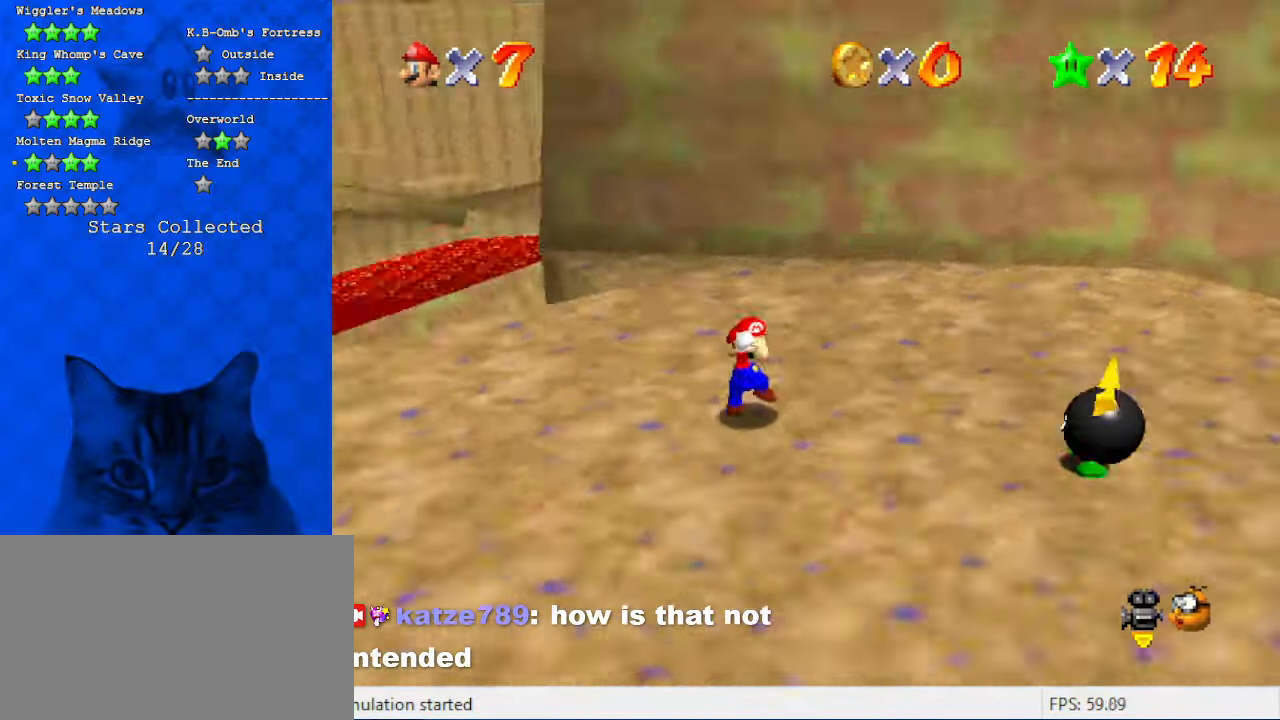
{"keys": ["up"], "events": [[100, "d", "up"], [100, "left", "down"], [167, "d", "down"], [367, "d", "up"], [367, "up", "down"], [467, "left", "up"]]}
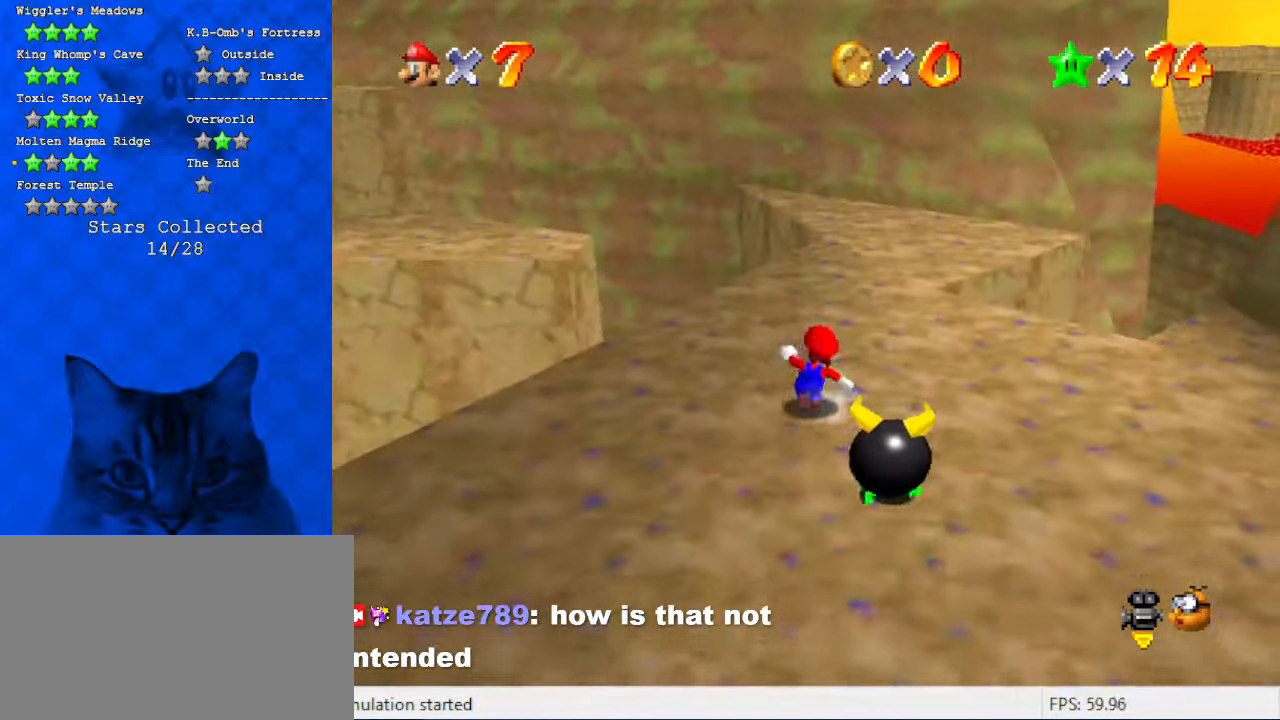
{"keys": ["a", "up"], "events": [[400, "a", "down"]]}